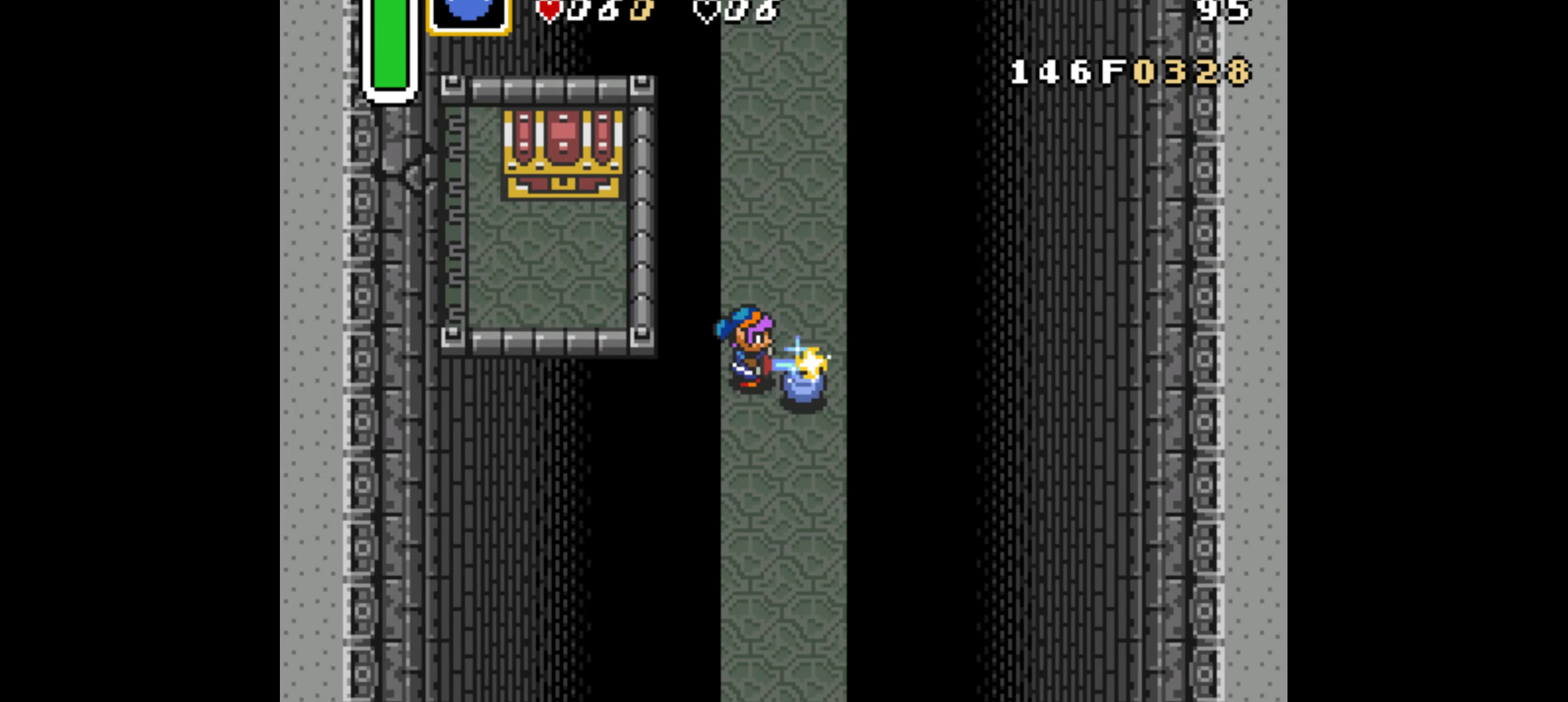
Gameplay with a controller (Nintendo layout); each line is a JSON object with the inputs held at the frame after it. "events" lists button and stick changes between this image and that frame as [ms after this image, input, new state], when the widget could be followed in between. Not read: L3 R3.
{"buttons": ["B"], "events": []}
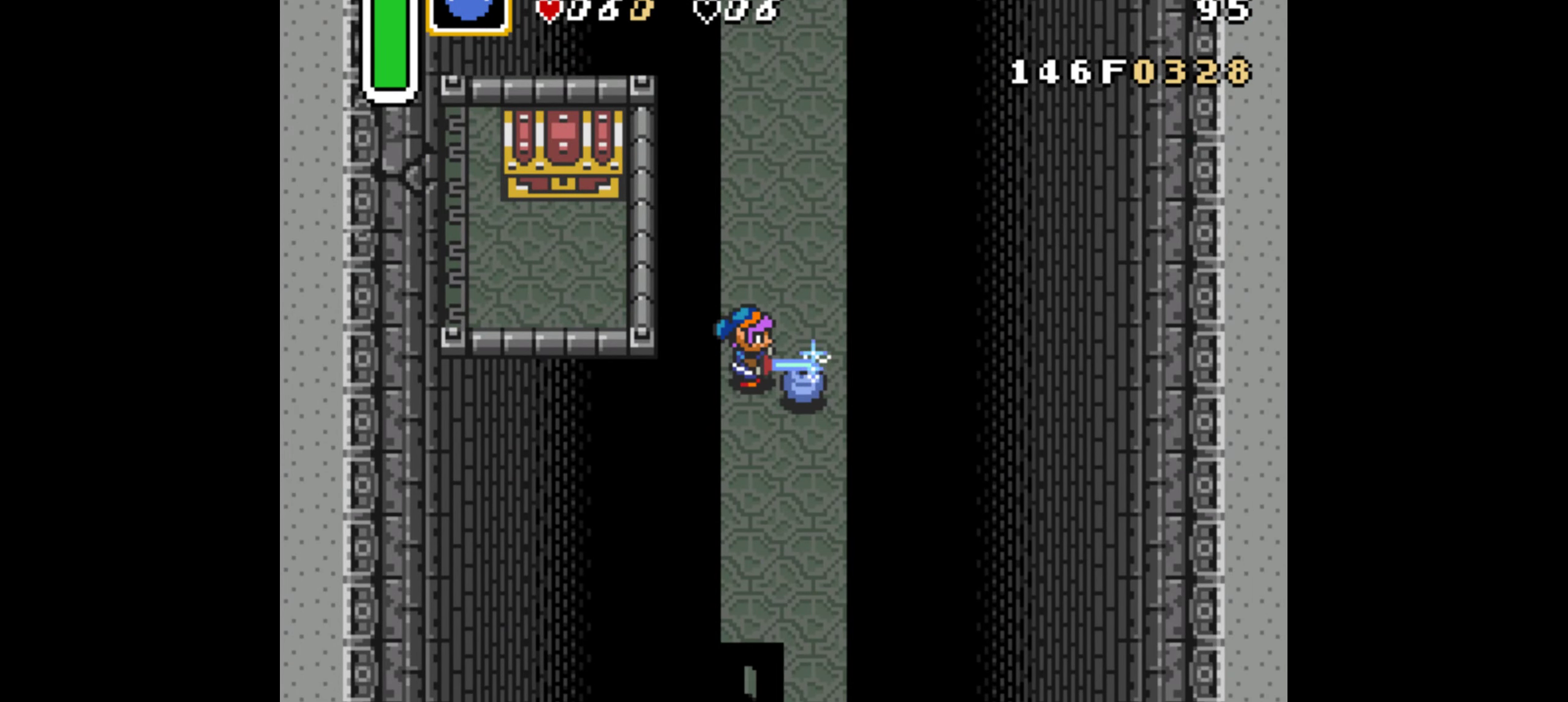
{"buttons": [], "events": [[250, "B", "up"]]}
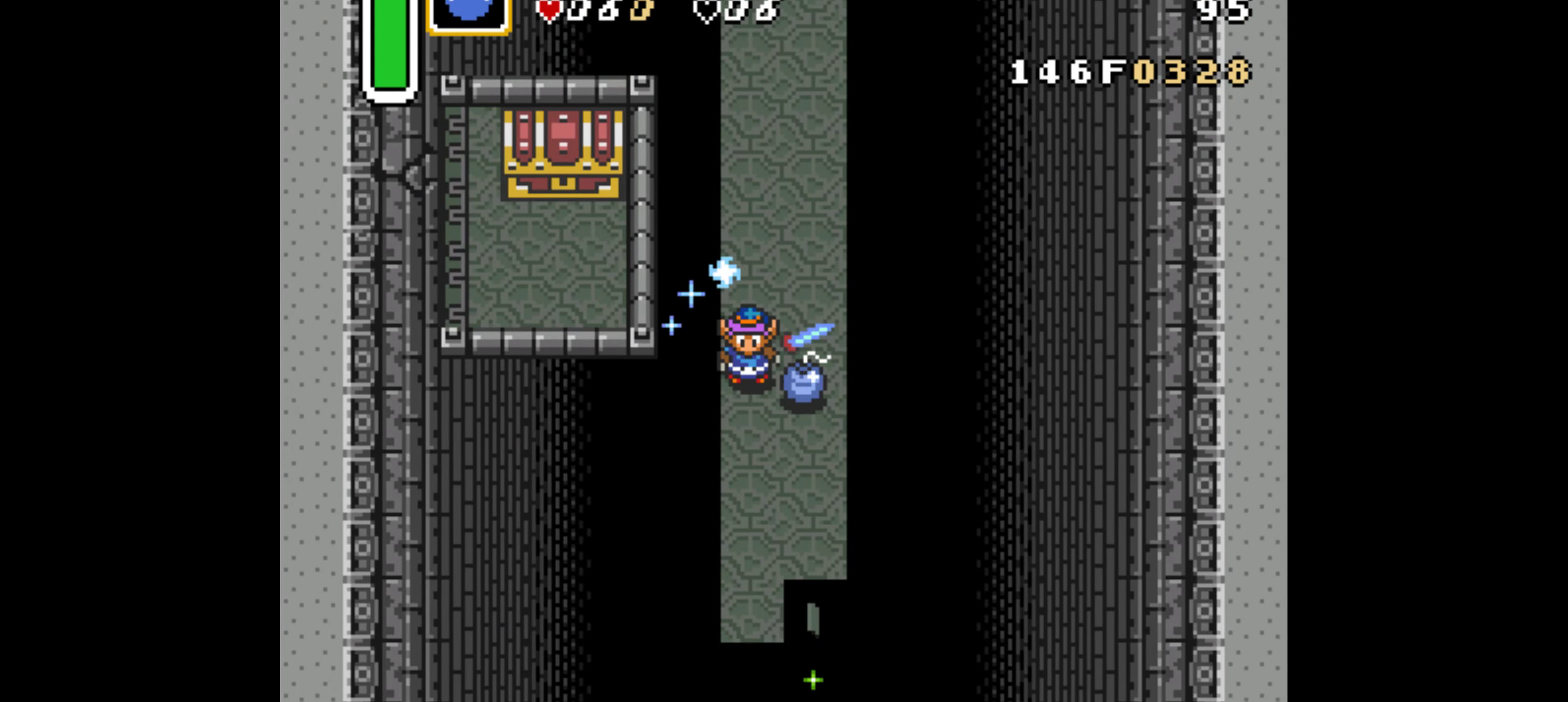
{"buttons": [], "events": []}
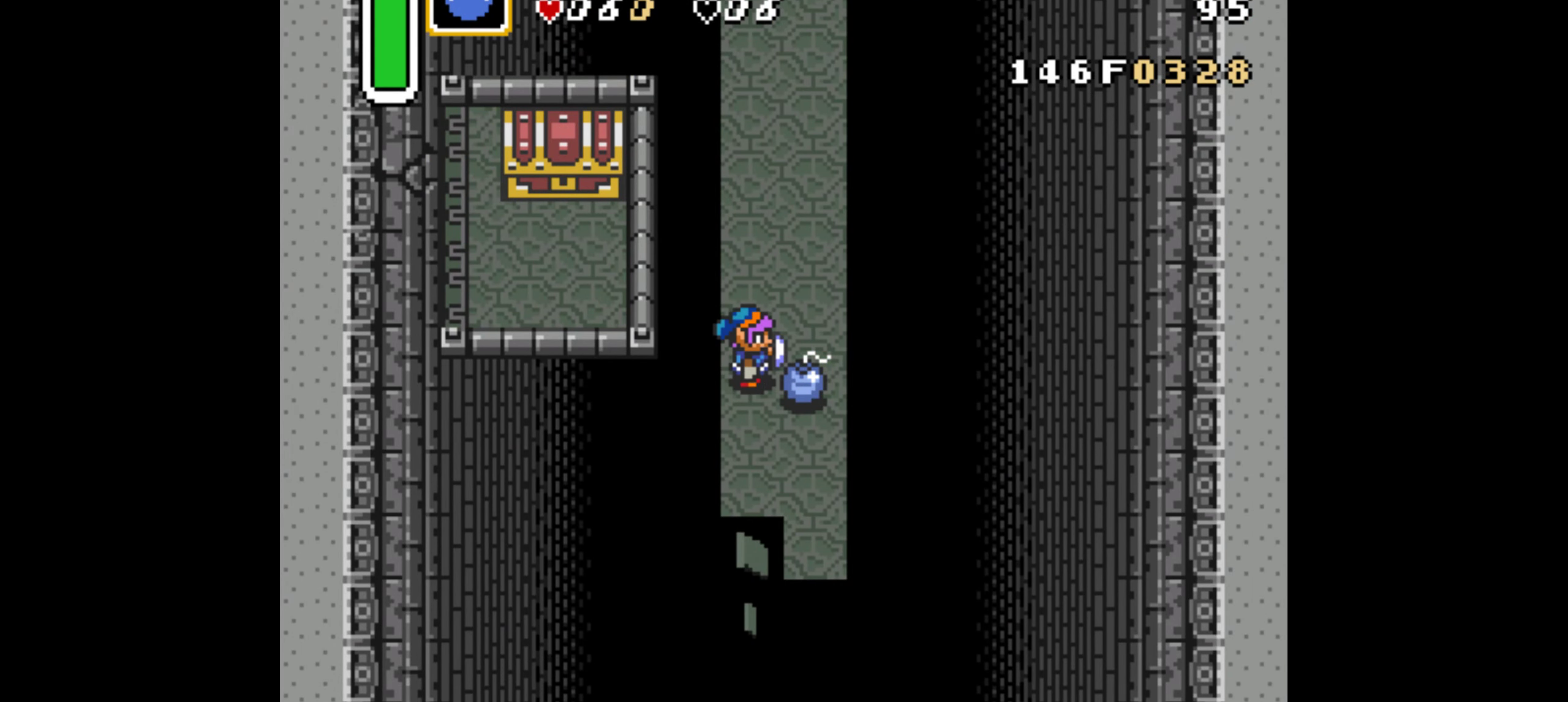
{"buttons": [], "events": []}
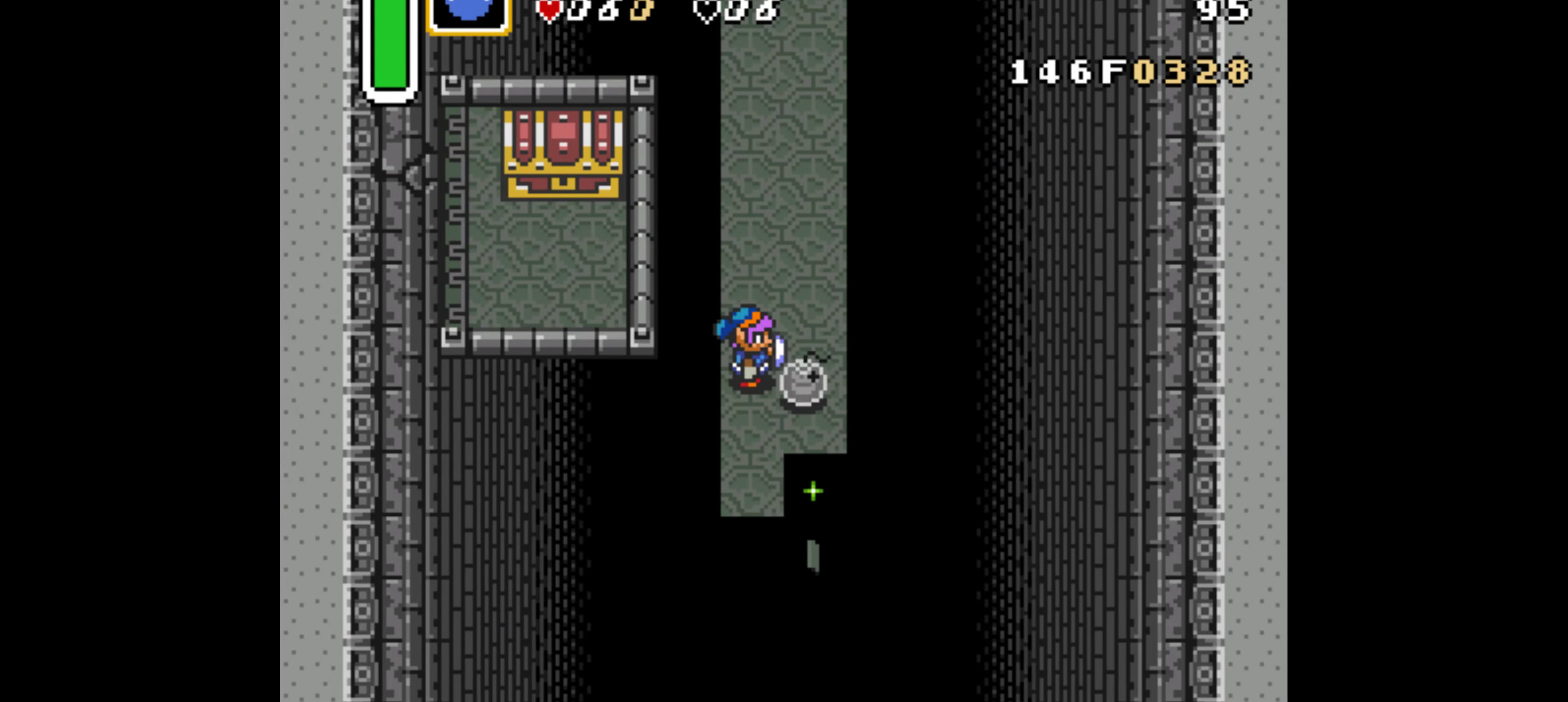
{"buttons": [], "events": []}
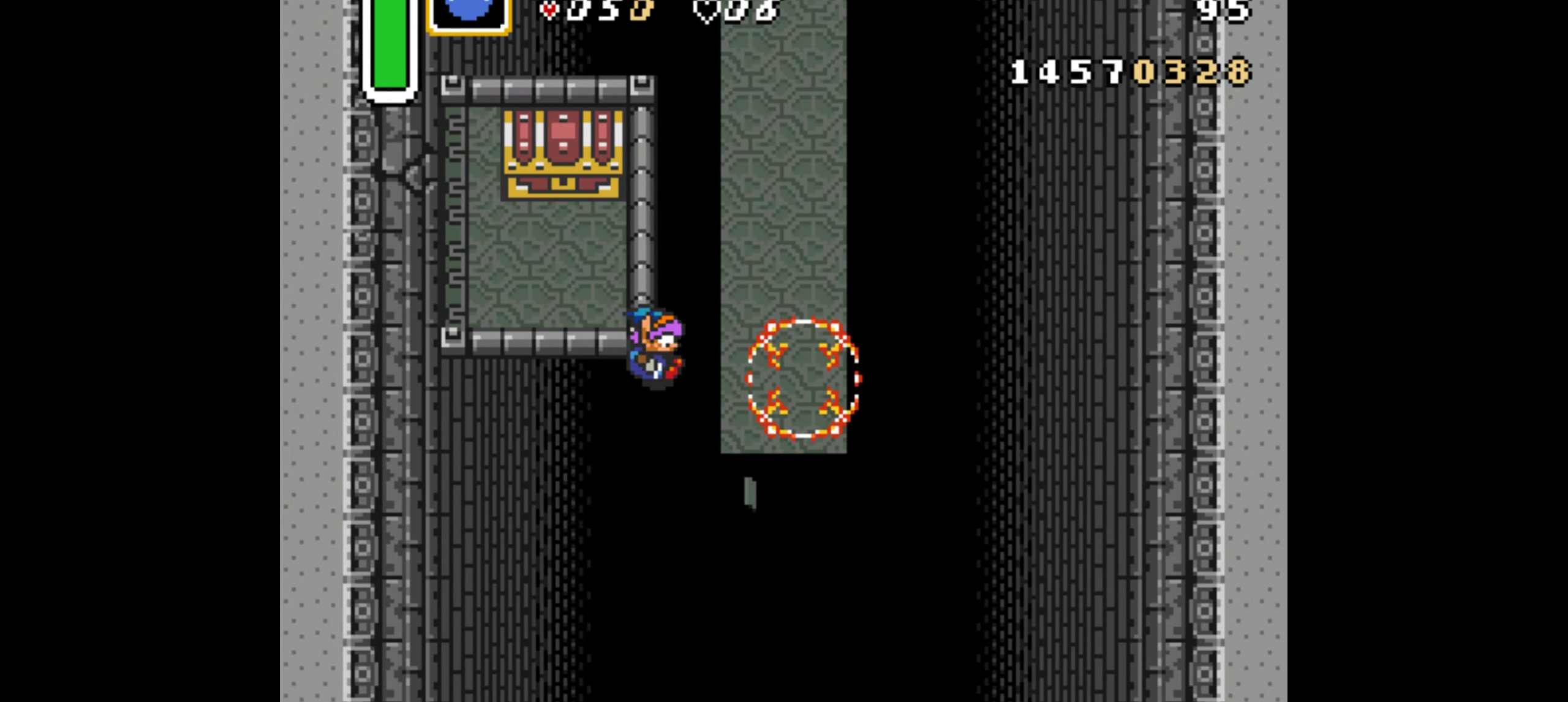
{"buttons": ["DPAD_UP"], "events": [[66, "DPAD_UP", "down"], [416, "Y", "down"], [500, "Y", "up"]]}
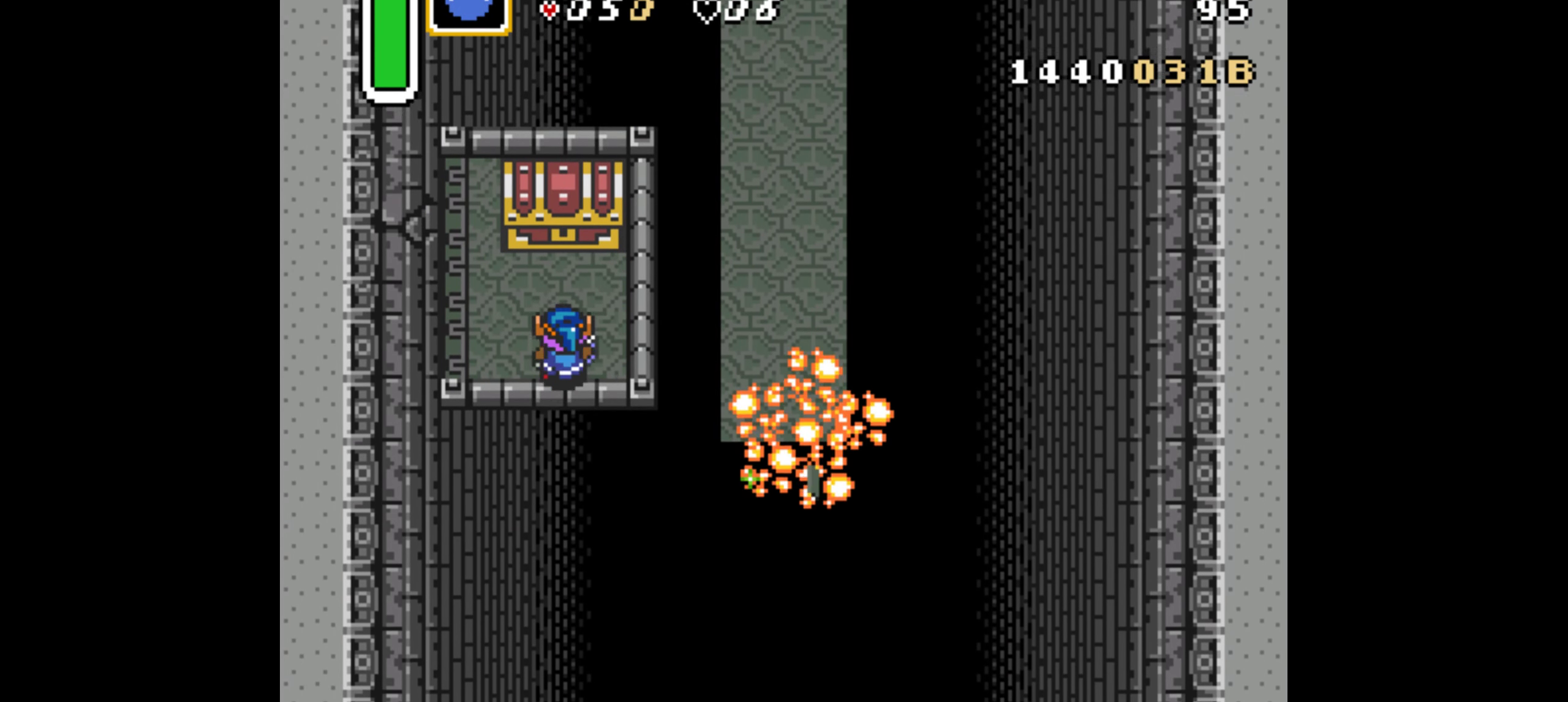
{"buttons": ["DPAD_LEFT"], "events": [[83, "A", "down"], [116, "DPAD_UP", "up"], [166, "A", "up"], [233, "DPAD_LEFT", "down"]]}
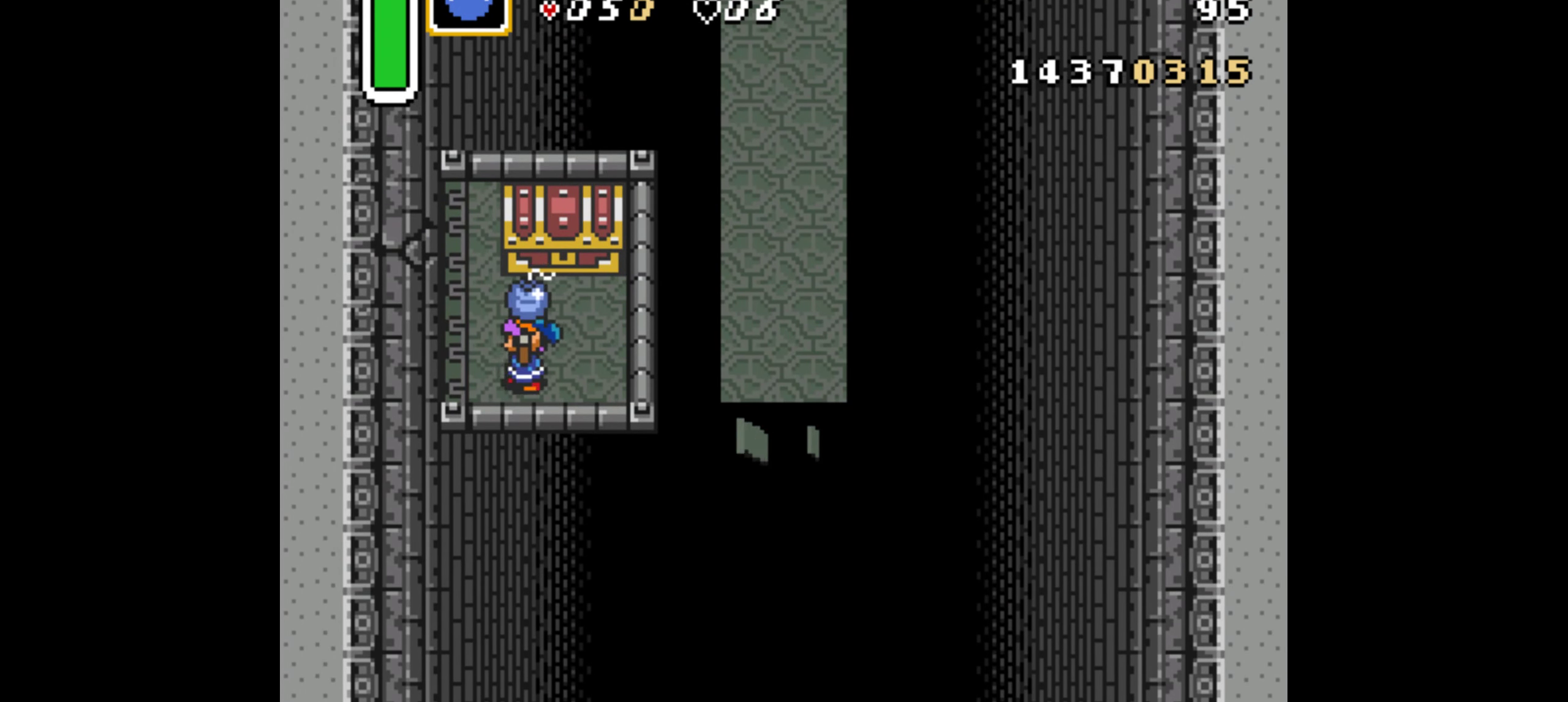
{"buttons": ["DPAD_RIGHT"], "events": [[200, "DPAD_UP", "down"], [216, "DPAD_LEFT", "up"], [300, "A", "down"], [350, "DPAD_UP", "up"], [400, "A", "up"], [450, "DPAD_RIGHT", "down"]]}
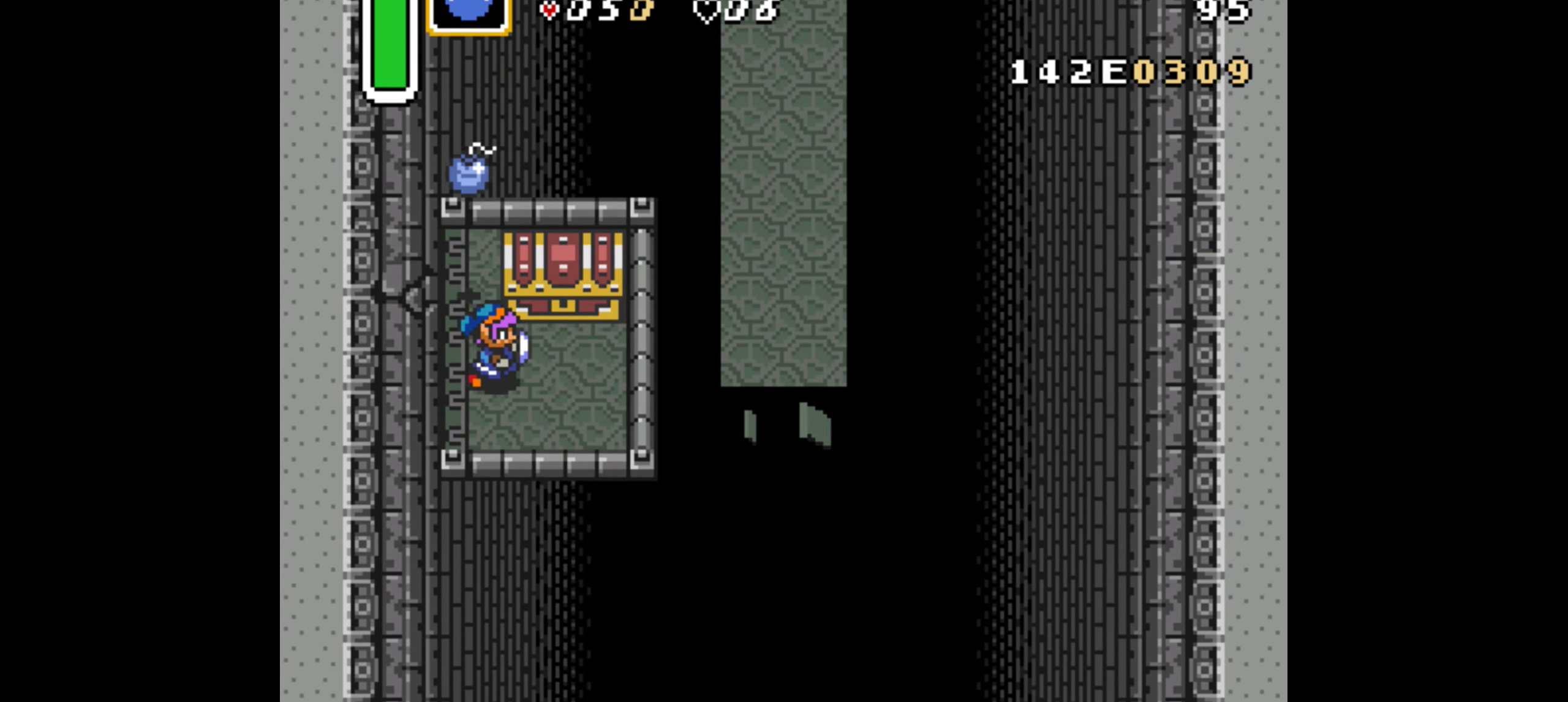
{"buttons": [], "events": [[300, "DPAD_UP", "down"], [350, "DPAD_RIGHT", "up"], [467, "A", "down"], [500, "A", "up"], [500, "DPAD_UP", "up"]]}
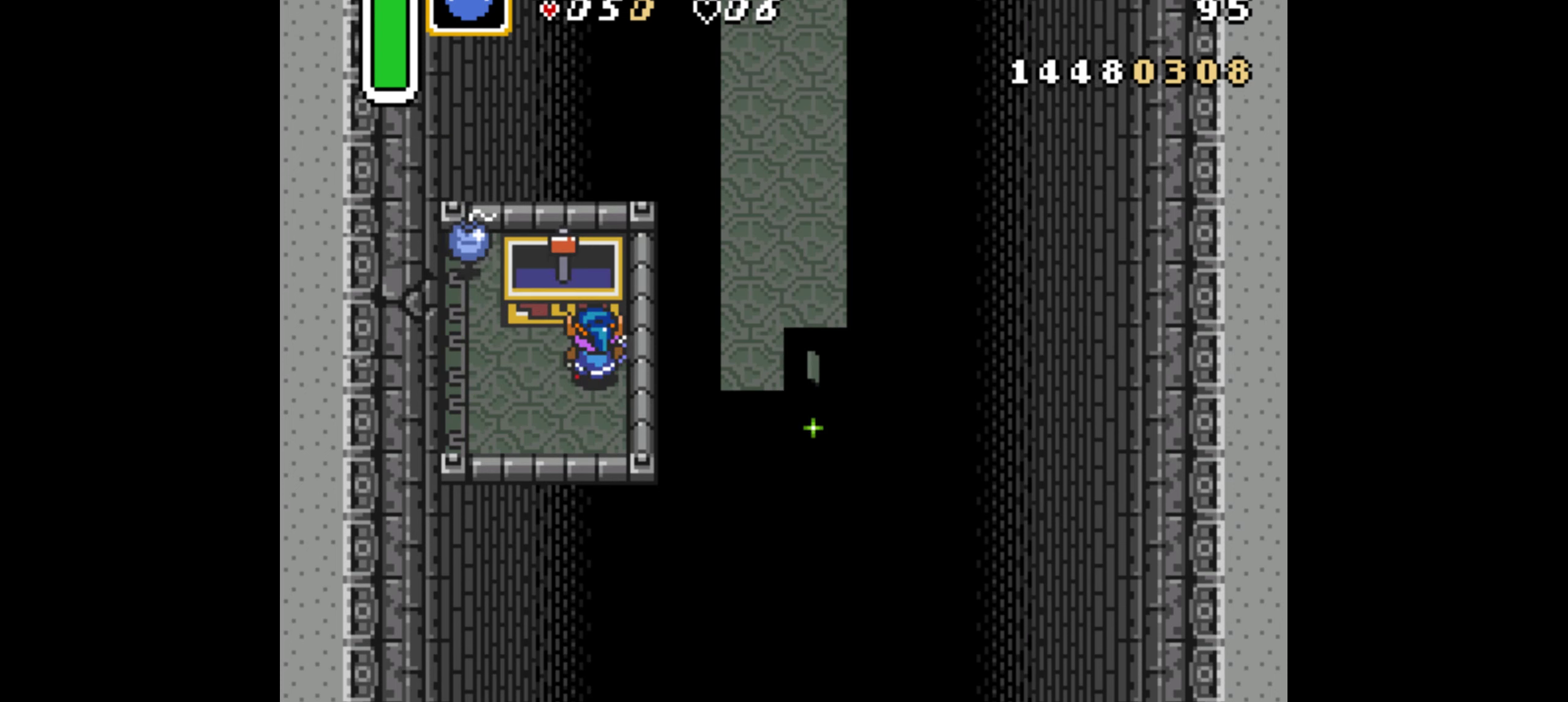
{"buttons": [], "events": [[50, "A", "down"], [133, "A", "up"], [400, "R1", "down"], [500, "R1", "up"]]}
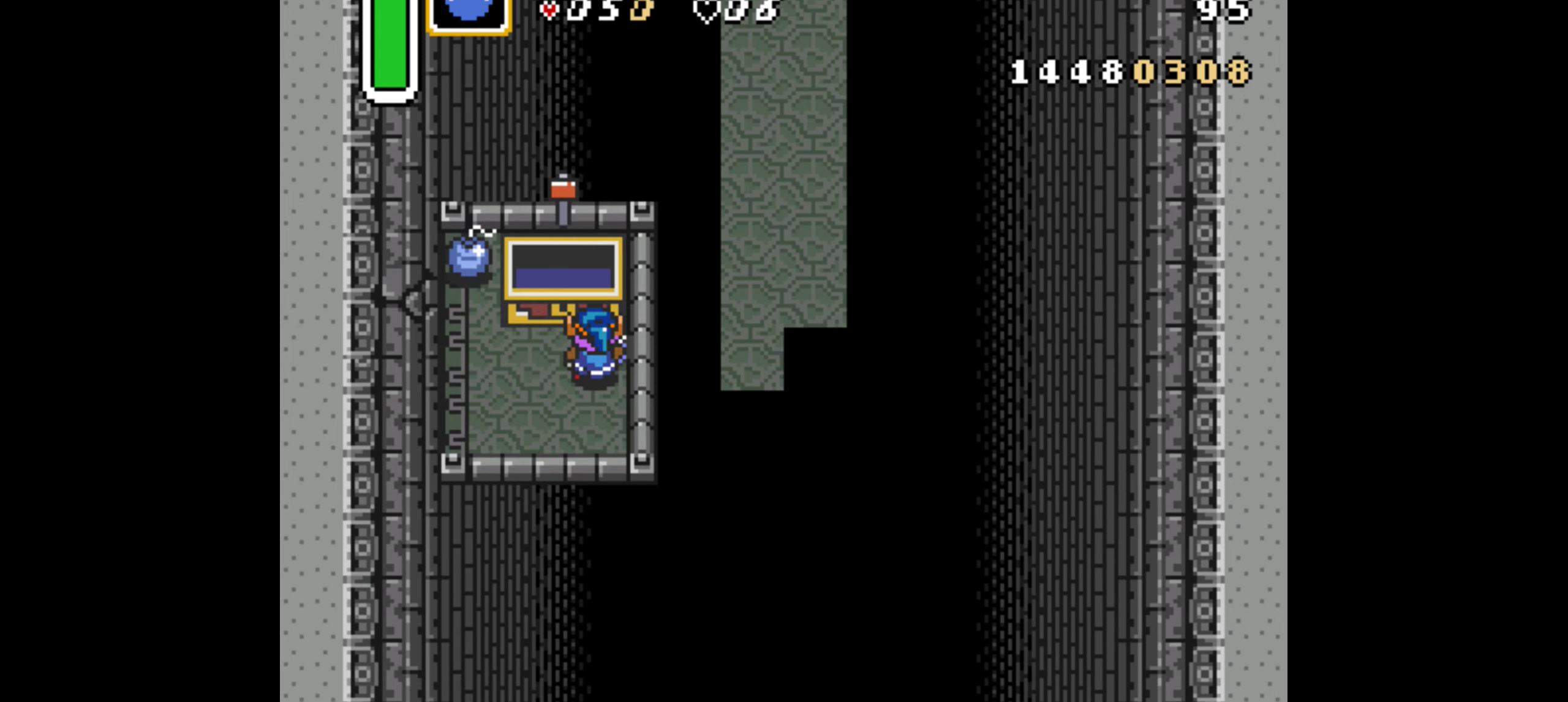
{"buttons": [], "events": [[200, "A", "down"], [233, "R1", "down"], [300, "A", "up"], [300, "R1", "up"], [383, "A", "down"], [500, "A", "up"]]}
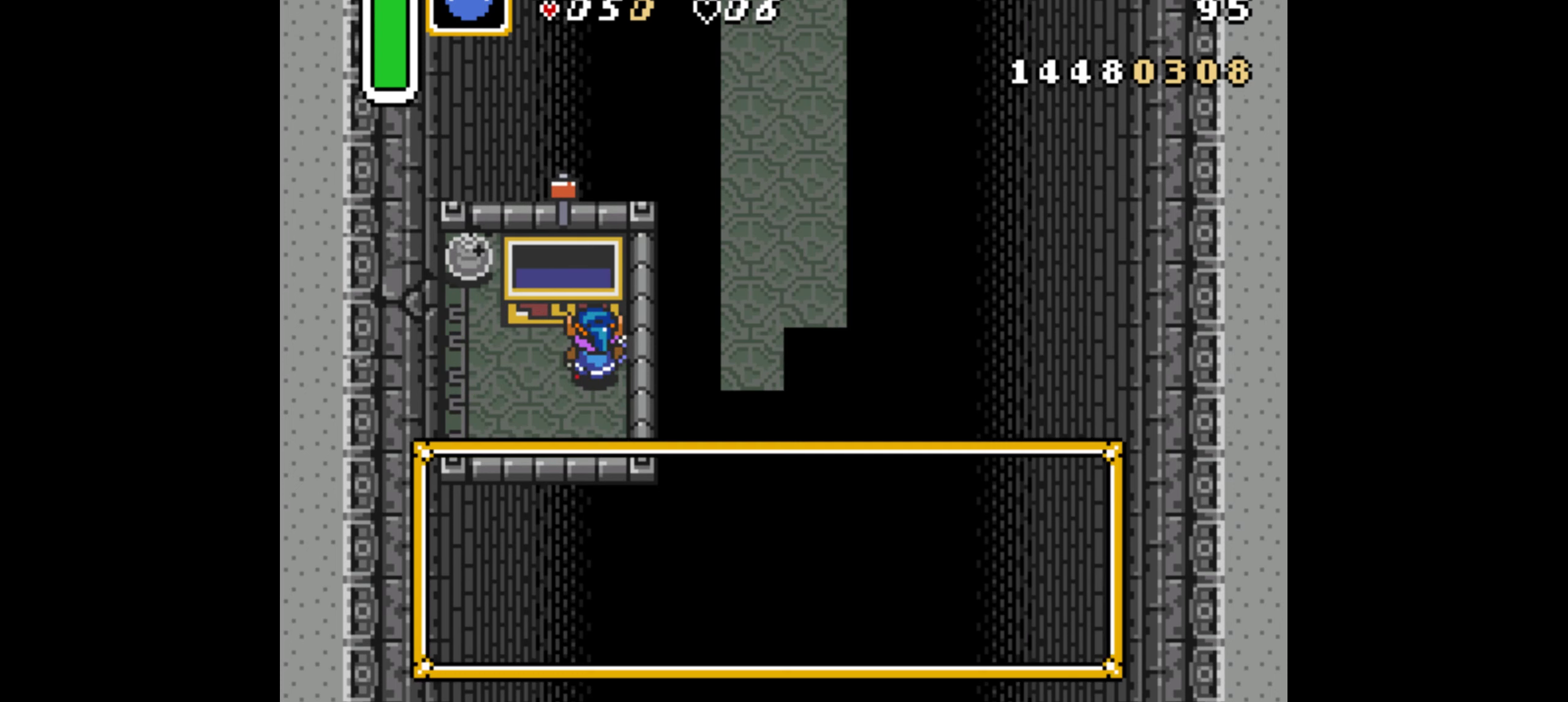
{"buttons": ["A", "R1"], "events": [[350, "A", "down"], [367, "R1", "down"]]}
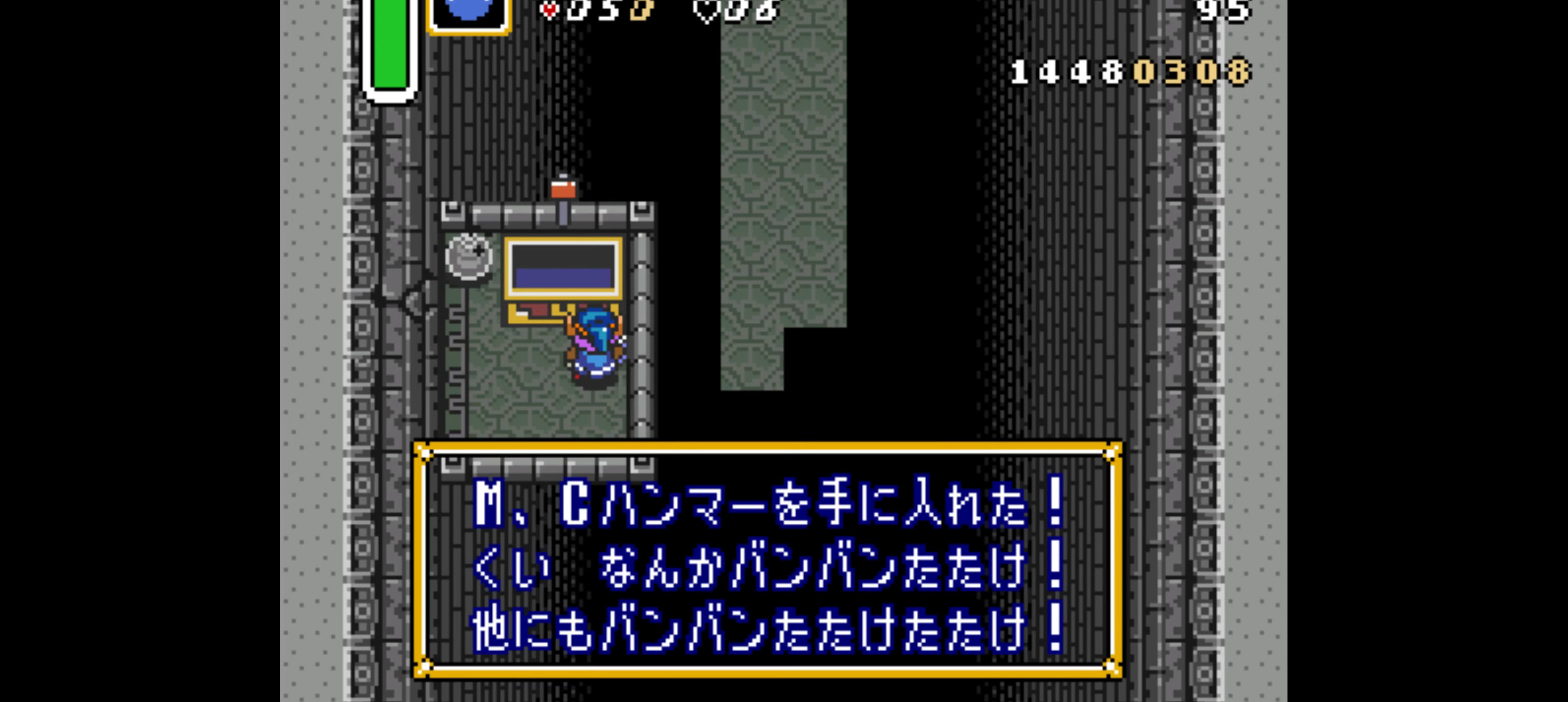
{"buttons": ["A", "R1"], "events": [[67, "A", "up"], [67, "R1", "up"], [150, "A", "down"], [183, "R1", "down"], [250, "A", "up"], [267, "R1", "up"], [300, "A", "down"], [300, "R1", "down"], [383, "A", "up"], [417, "R1", "up"], [450, "A", "down"], [467, "R1", "down"]]}
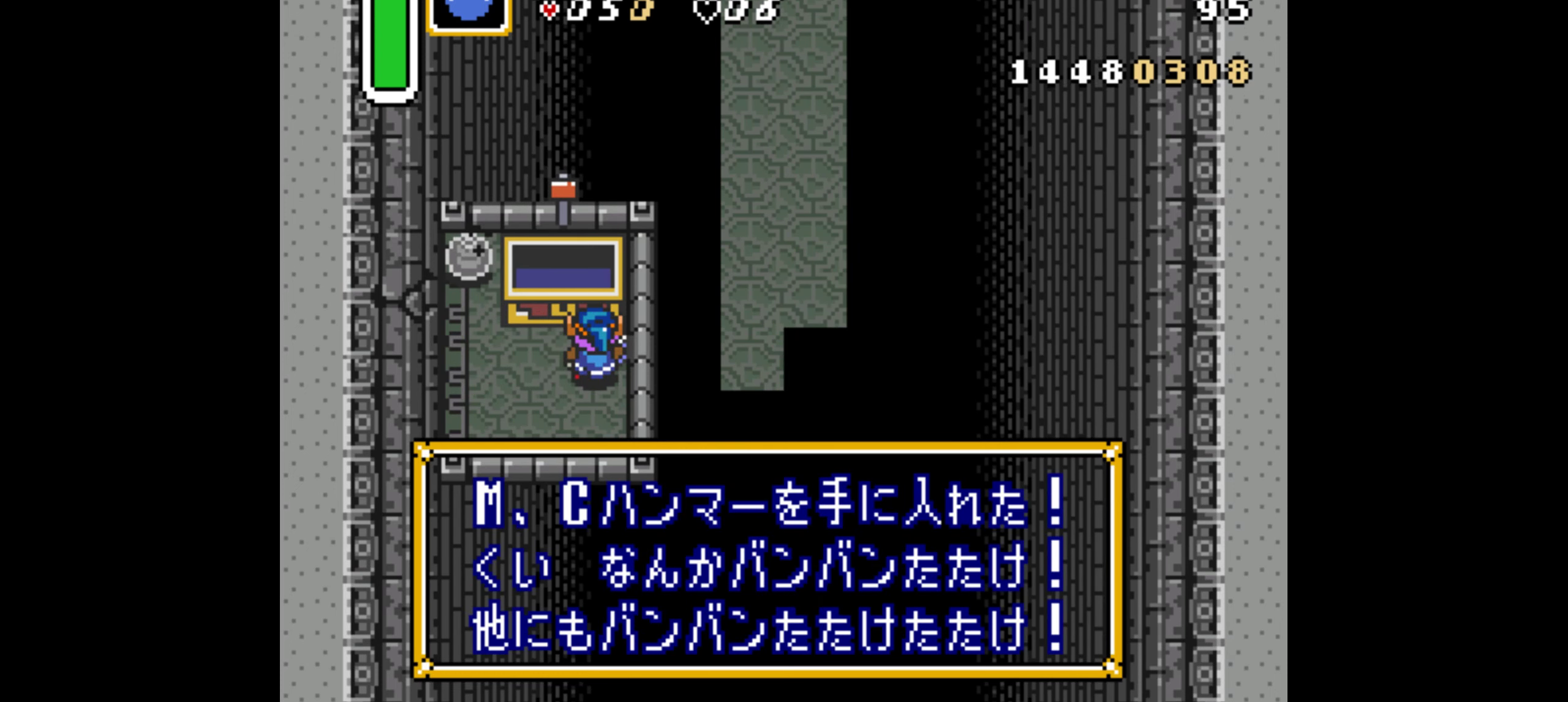
{"buttons": [], "events": [[50, "A", "up"], [67, "R1", "up"], [83, "A", "down"], [200, "A", "up"], [250, "A", "down"], [283, "R1", "down"], [350, "A", "up"], [367, "R1", "up"]]}
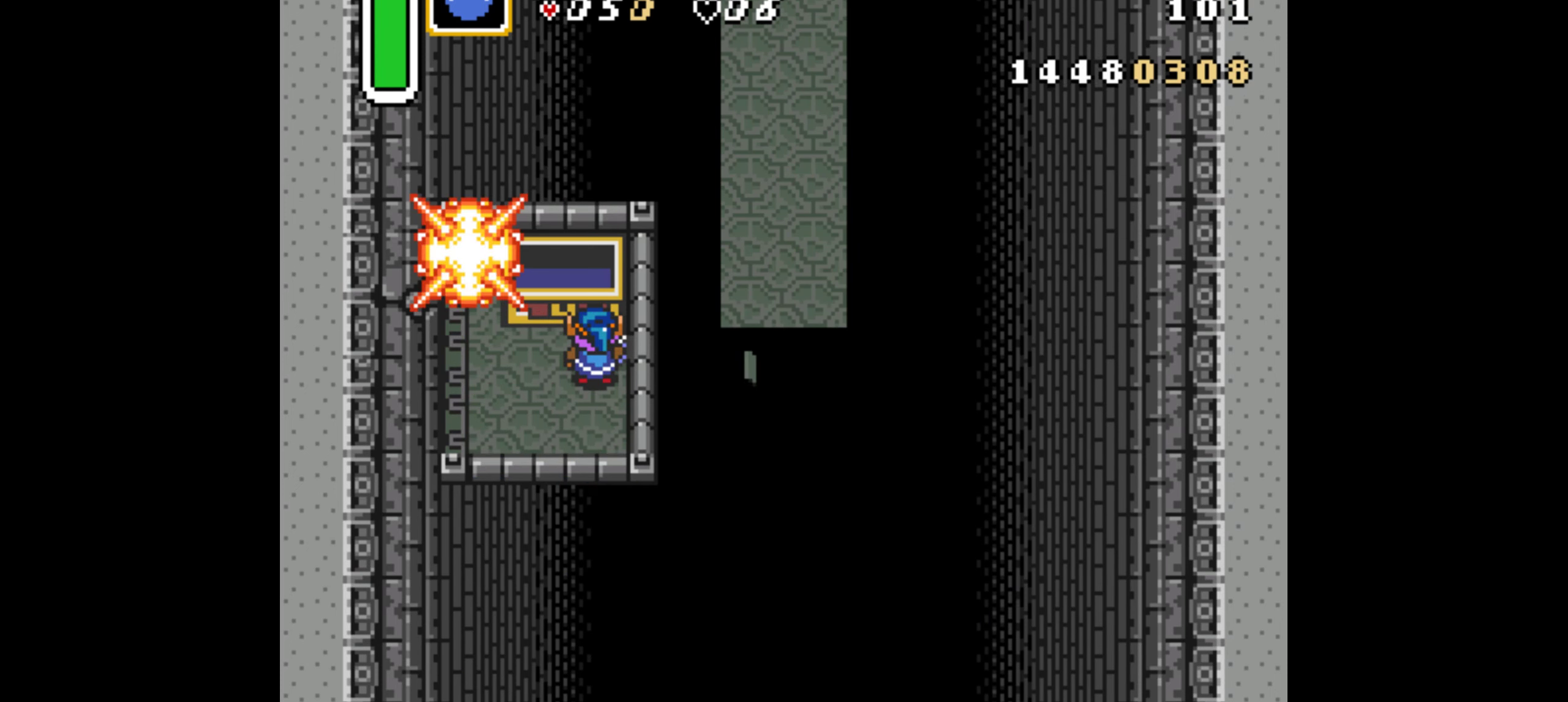
{"buttons": [], "events": []}
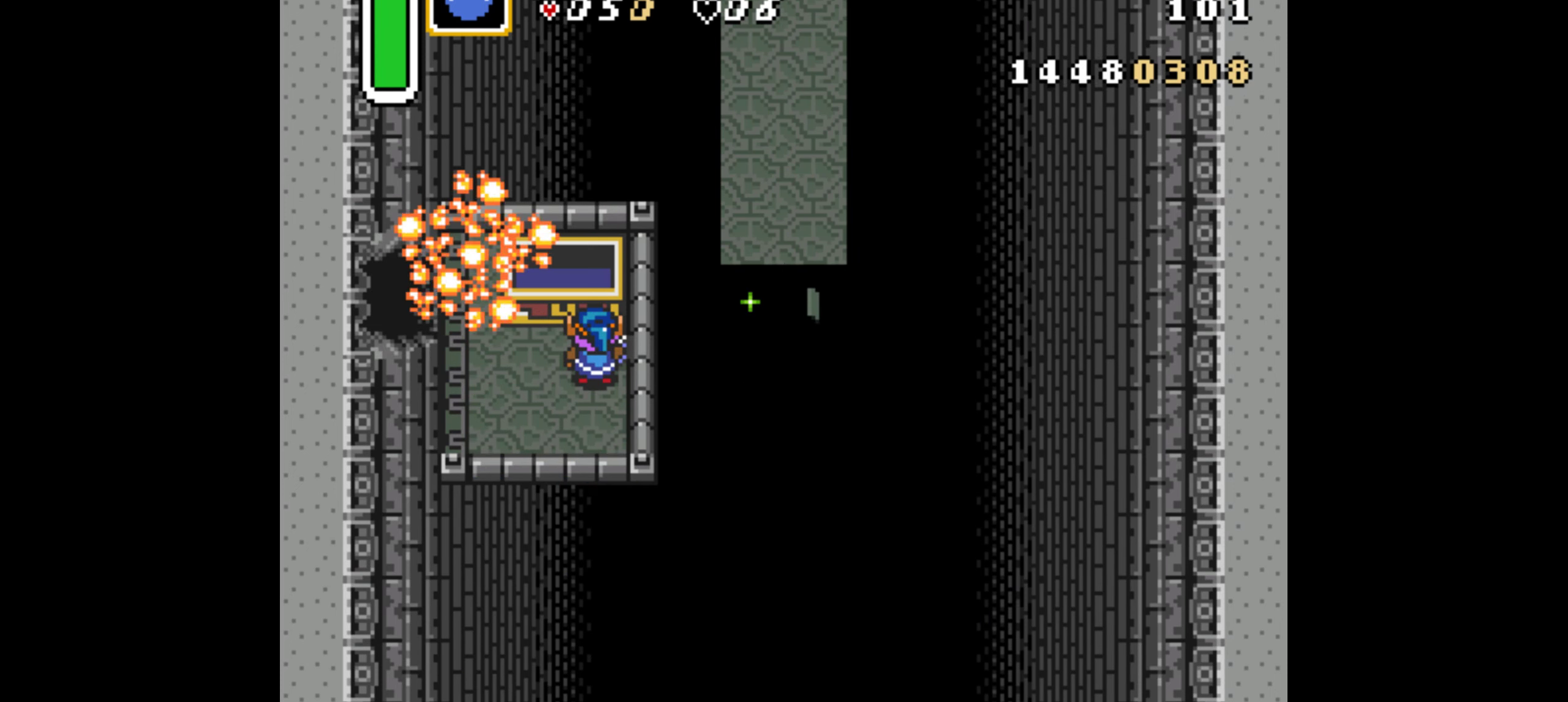
{"buttons": ["DPAD_UP", "DPAD_LEFT"], "events": [[183, "DPAD_LEFT", "down"], [433, "DPAD_UP", "down"]]}
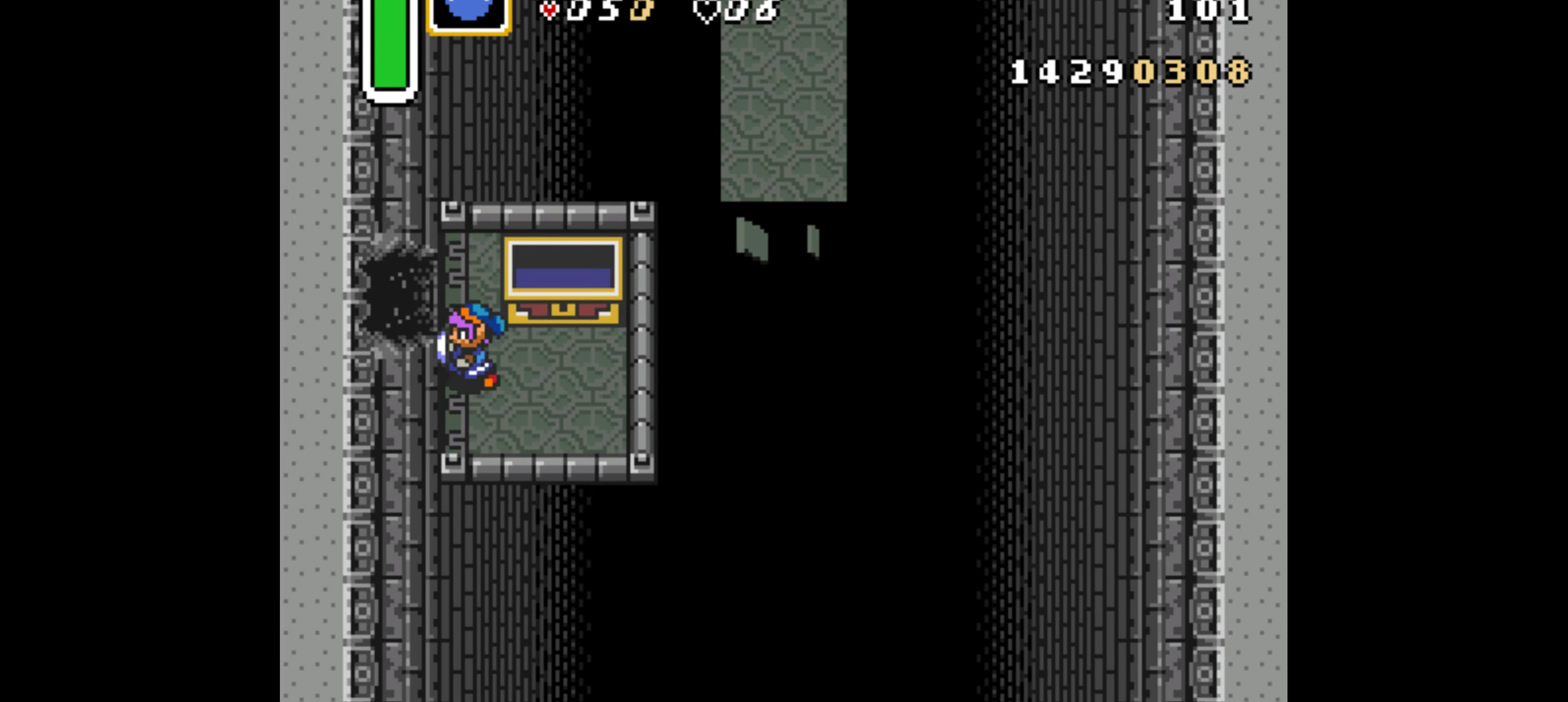
{"buttons": ["DPAD_LEFT"], "events": [[17, "DPAD_LEFT", "up"], [250, "DPAD_LEFT", "down"], [267, "DPAD_UP", "up"]]}
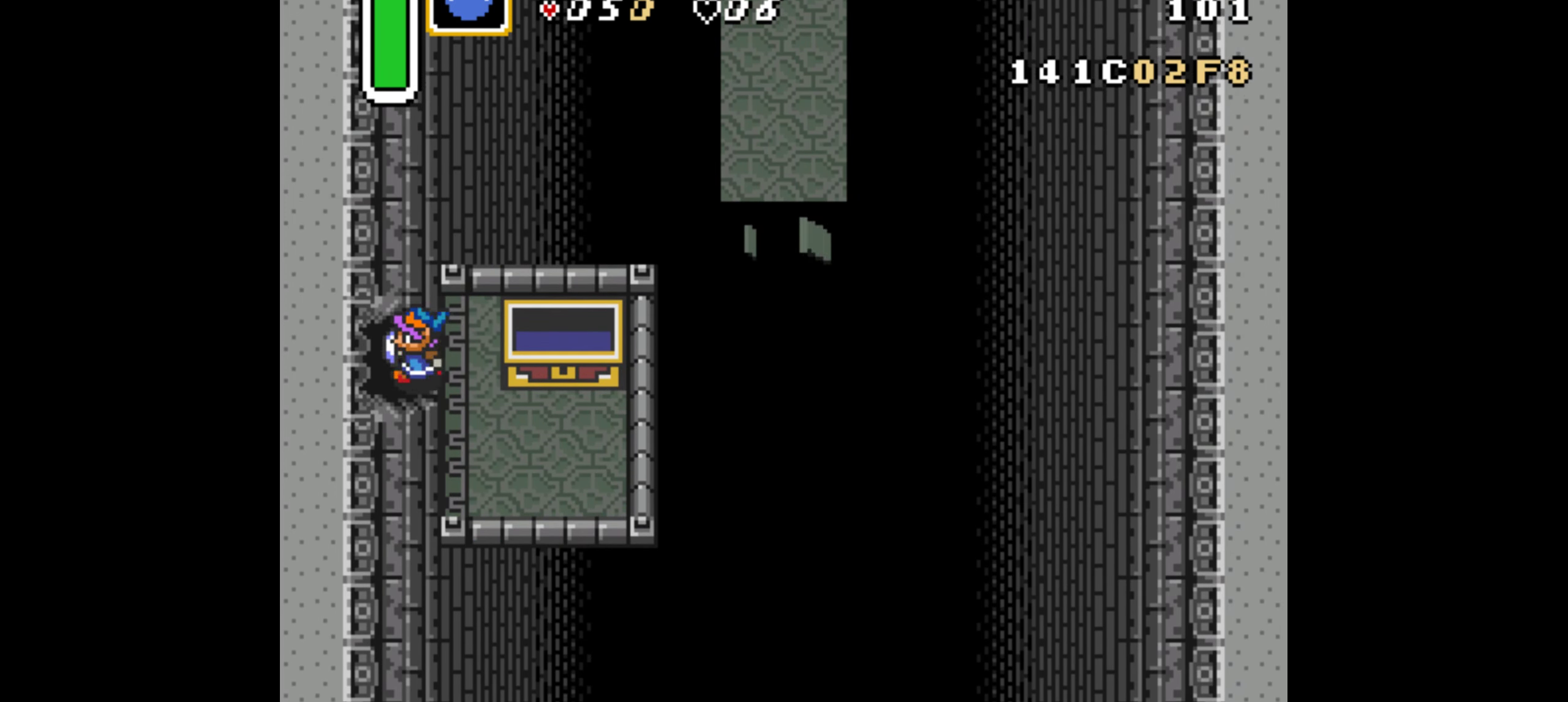
{"buttons": ["DPAD_LEFT"], "events": []}
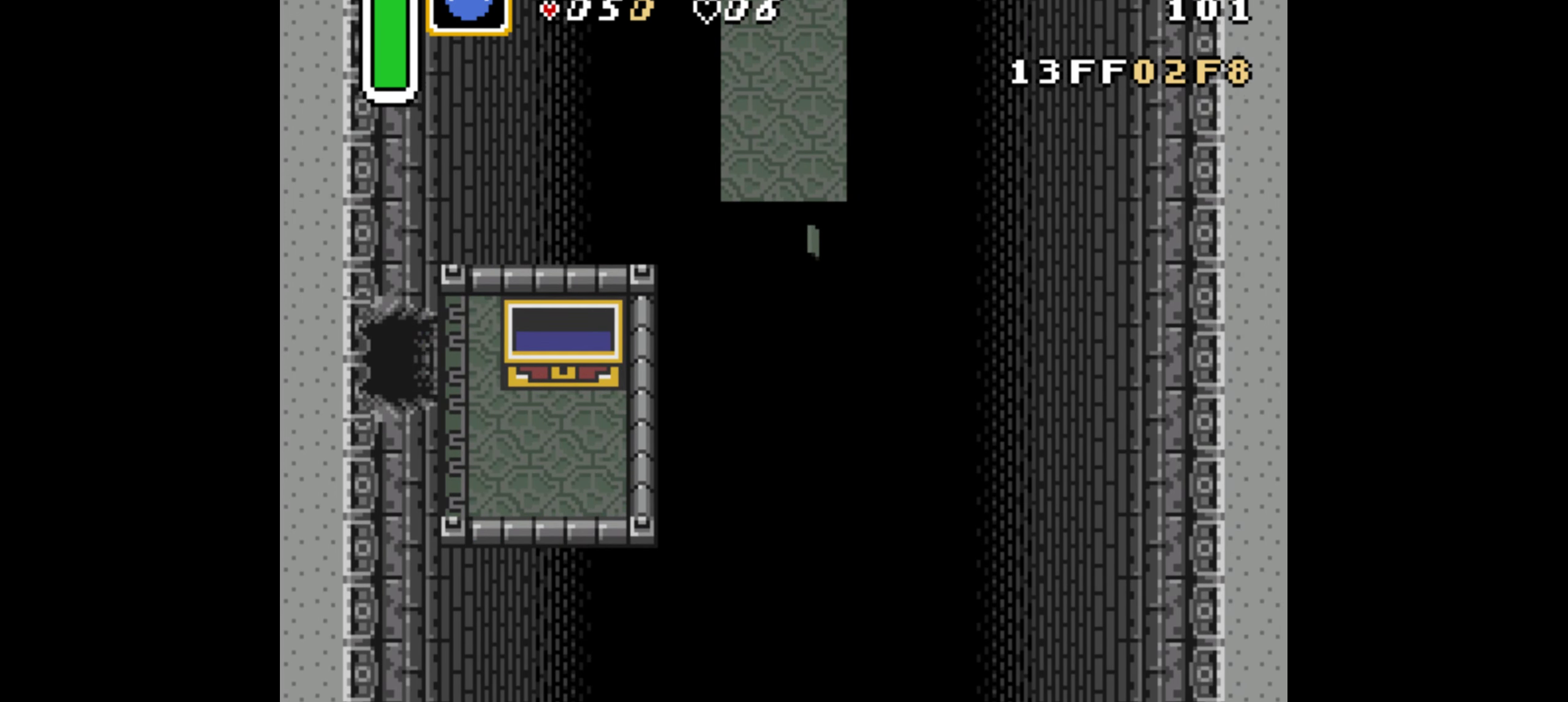
{"buttons": ["DPAD_LEFT"], "events": []}